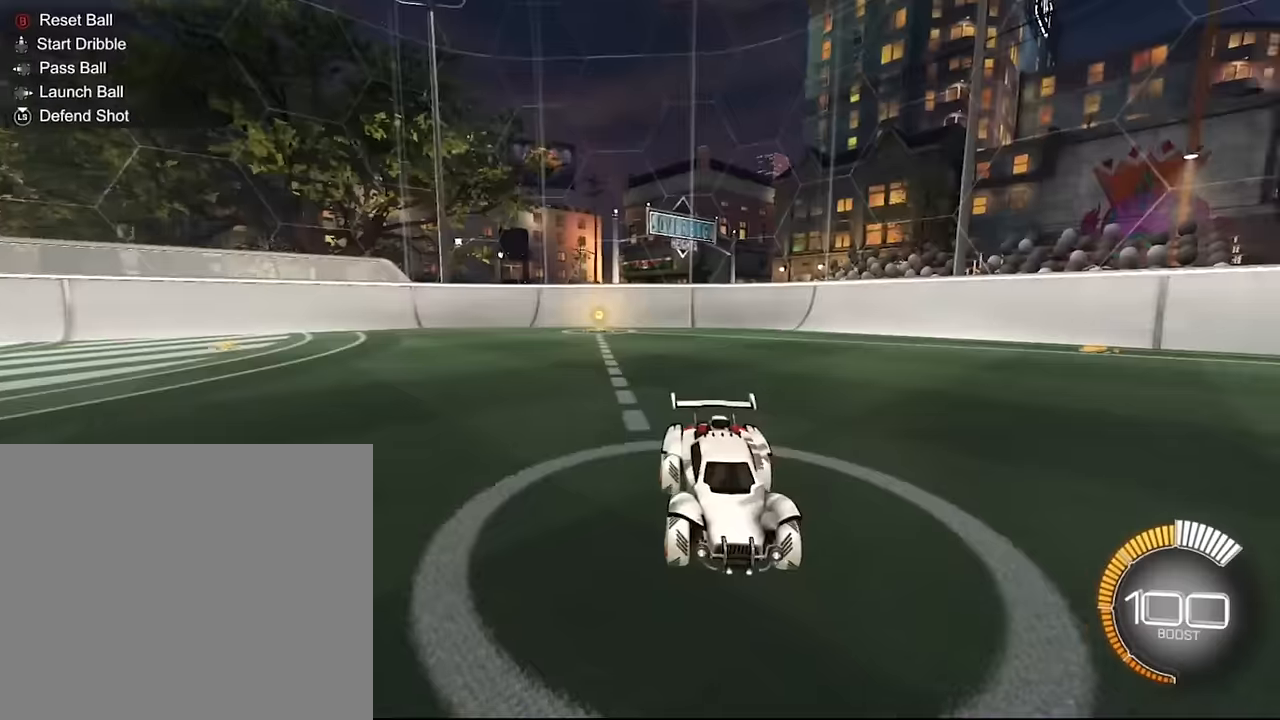
Gameplay with a controller (PlayStation layout); each line is a JSON object with the inputs held at the frame after it. "events" lists button and stick changes between this image and that frame as [ms after this image, input, new state], when the widget could be followed in between. Not read: L3 R3.
{"buttons": [], "left_stick": "center", "right_stick": "center", "events": [[100, "CIRCLE", "up"]]}
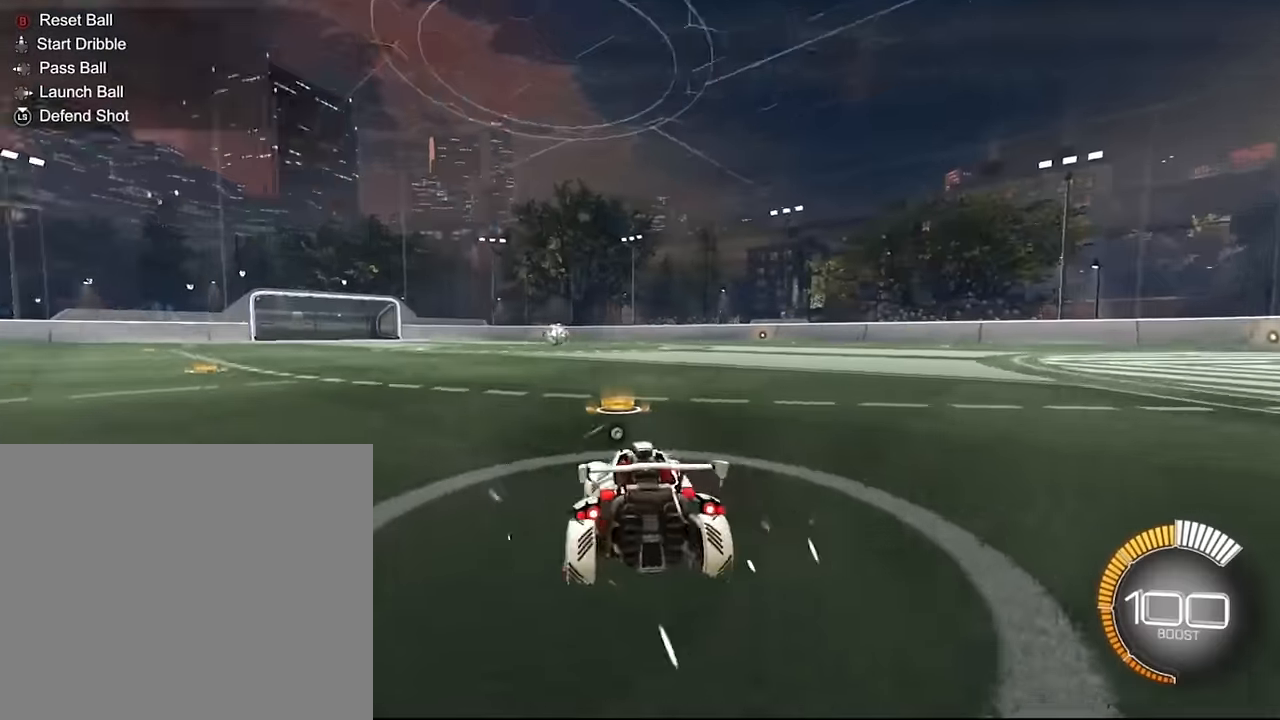
{"buttons": ["CROSS", "SQUARE", "L2"], "left_stick": "right", "right_stick": "center", "events": [[33, "CROSS", "down"], [33, "left_stick", "down"], [167, "CROSS", "up"], [200, "CROSS", "down"], [200, "left_stick", "center"], [233, "SQUARE", "down"], [267, "left_stick", "down-right"], [333, "L2", "down"], [367, "left_stick", "right"]]}
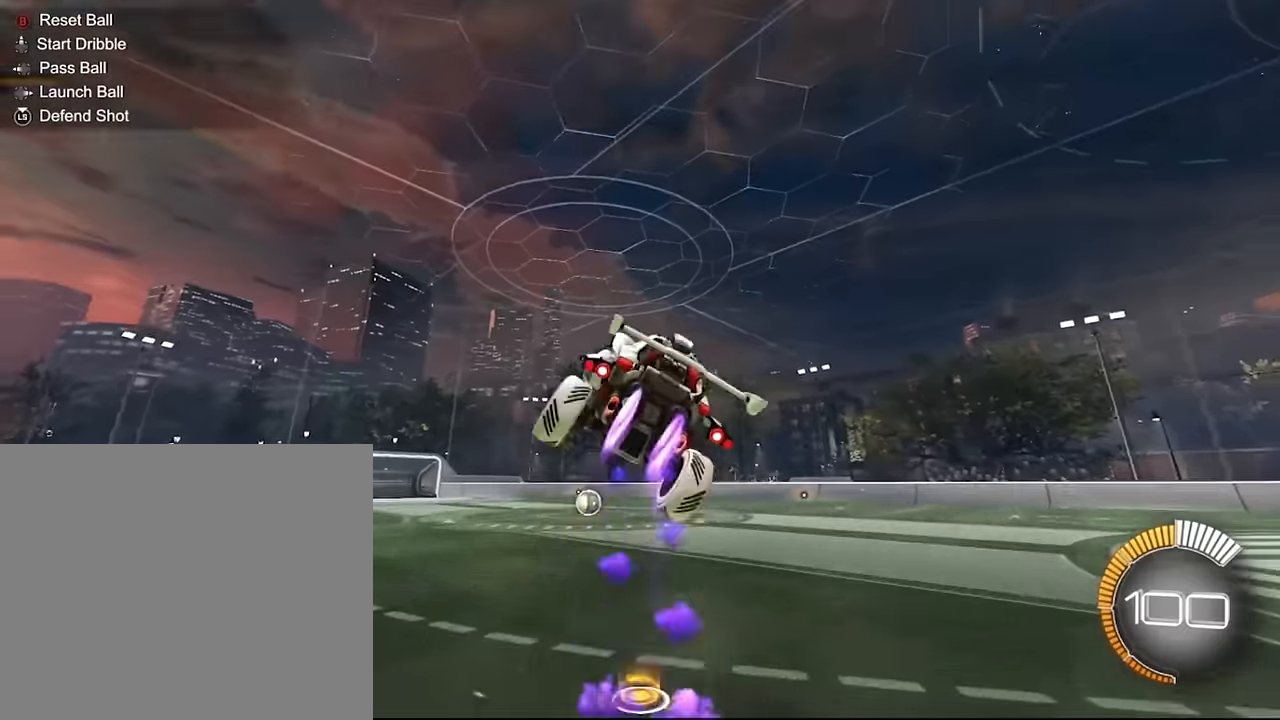
{"buttons": ["L2"], "left_stick": "right", "right_stick": "center", "events": [[234, "CROSS", "up"], [234, "SQUARE", "up"], [367, "SQUARE", "down"], [501, "SQUARE", "up"]]}
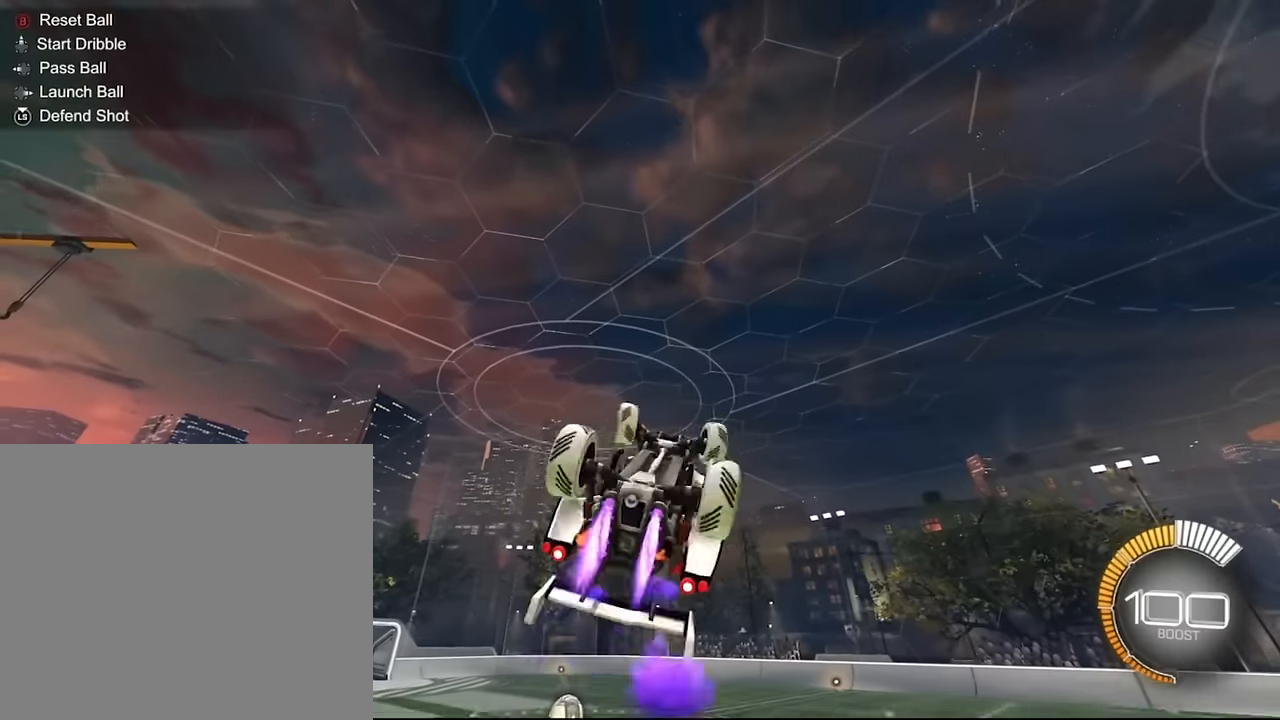
{"buttons": ["SQUARE", "L2"], "left_stick": "down", "right_stick": "center", "events": [[200, "left_stick", "down-right"], [300, "SQUARE", "down"], [333, "left_stick", "center"], [433, "left_stick", "down"]]}
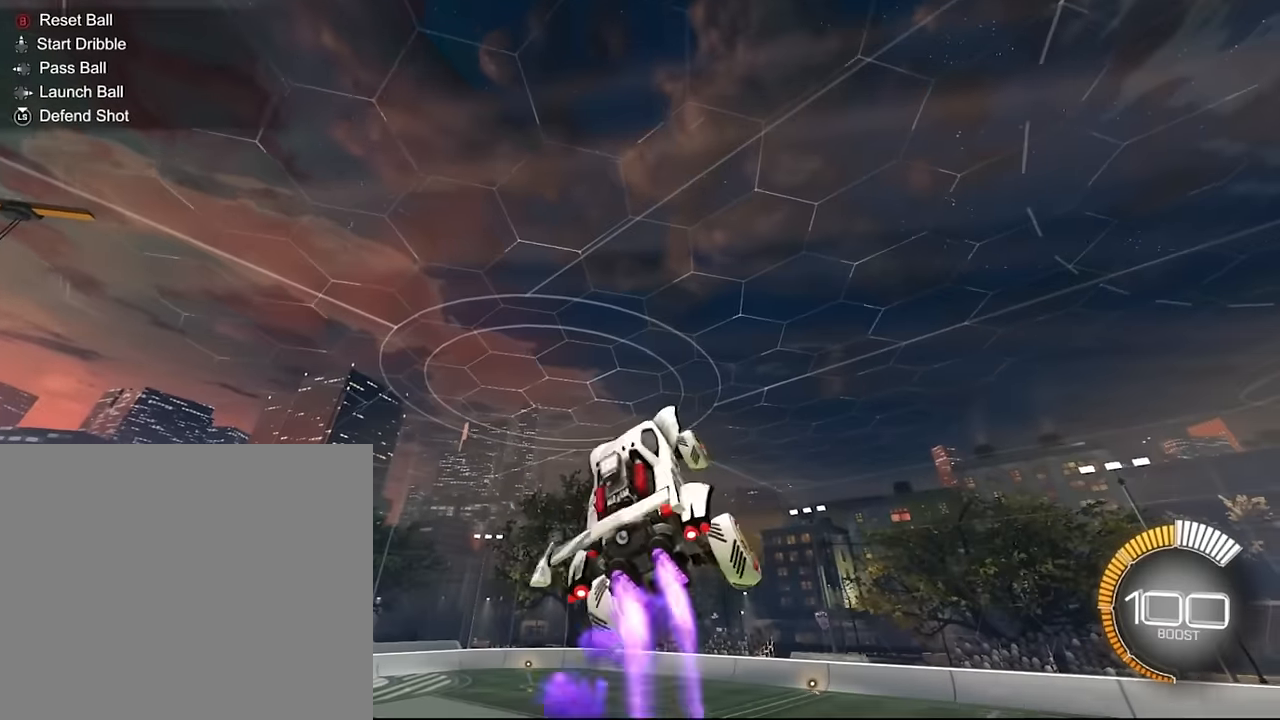
{"buttons": ["SQUARE", "L2"], "left_stick": "center", "right_stick": "center", "events": [[134, "left_stick", "center"], [234, "SQUARE", "up"], [234, "left_stick", "down-right"], [367, "SQUARE", "down"], [401, "left_stick", "center"]]}
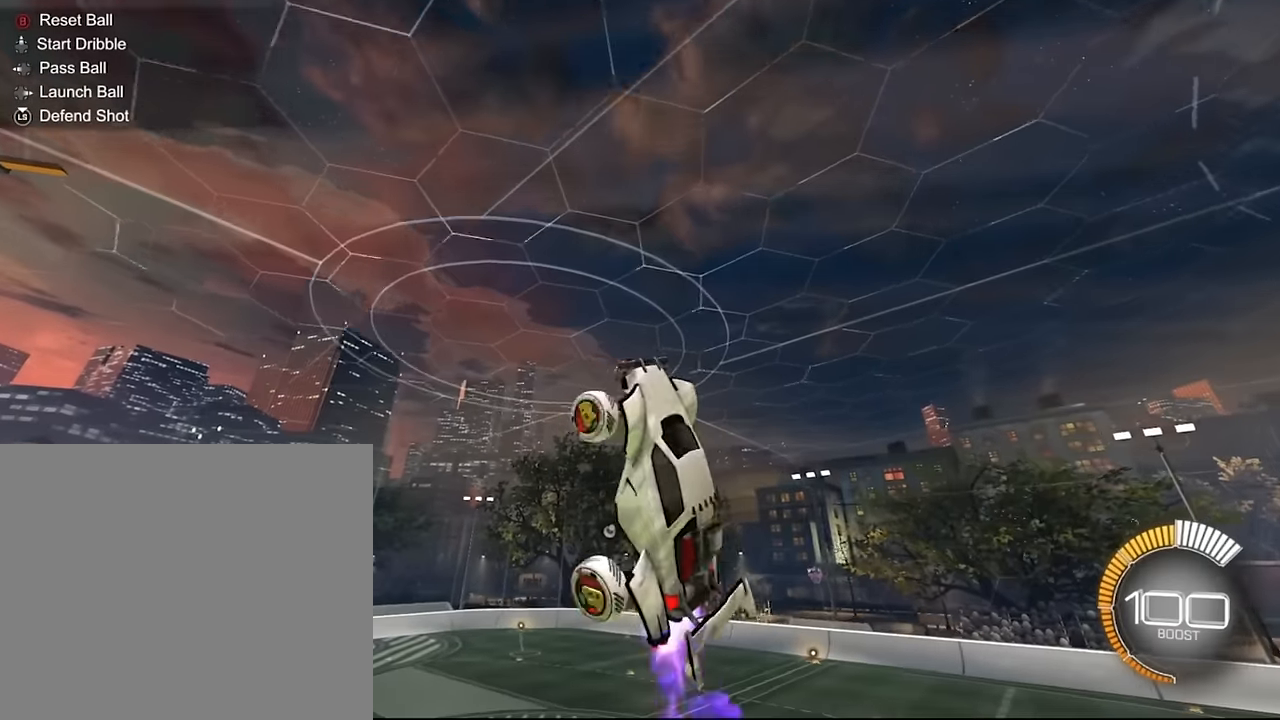
{"buttons": ["SQUARE", "L2"], "left_stick": "center", "right_stick": "center", "events": [[66, "SQUARE", "up"], [133, "left_stick", "down-right"], [167, "SQUARE", "down"], [367, "SQUARE", "up"], [467, "SQUARE", "down"], [467, "left_stick", "center"]]}
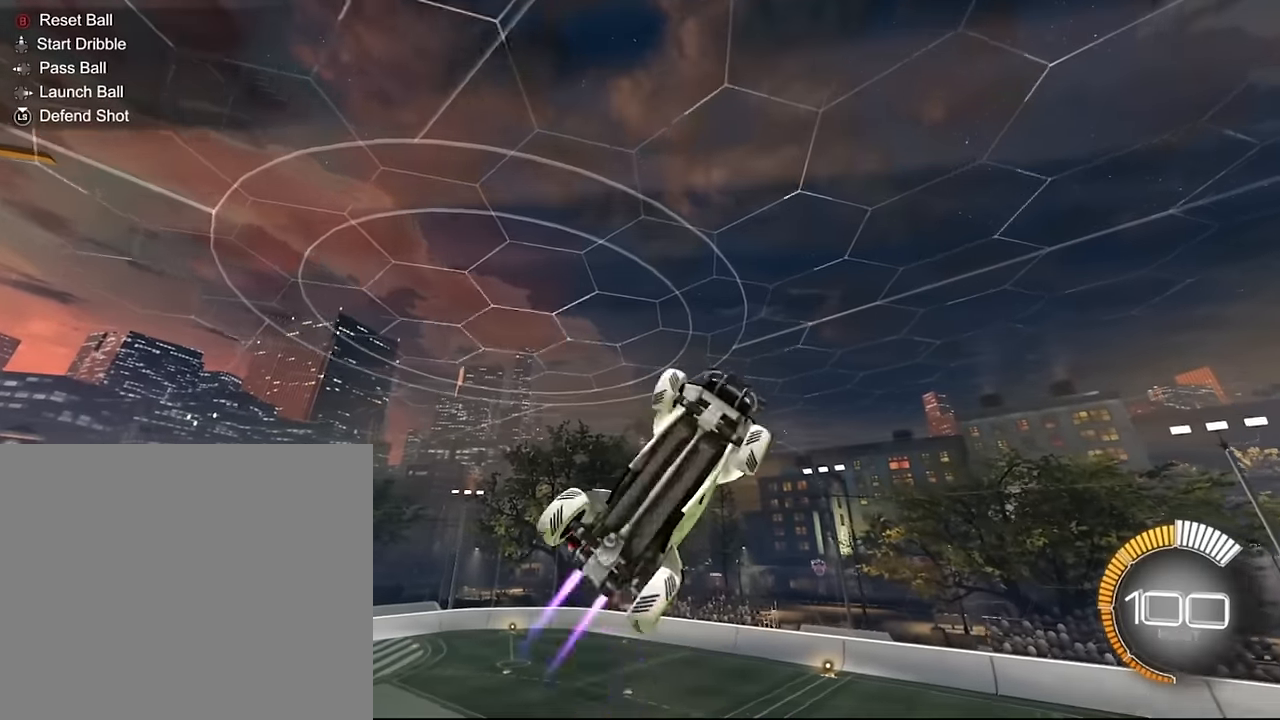
{"buttons": ["SQUARE", "L2"], "left_stick": "down", "right_stick": "center"}
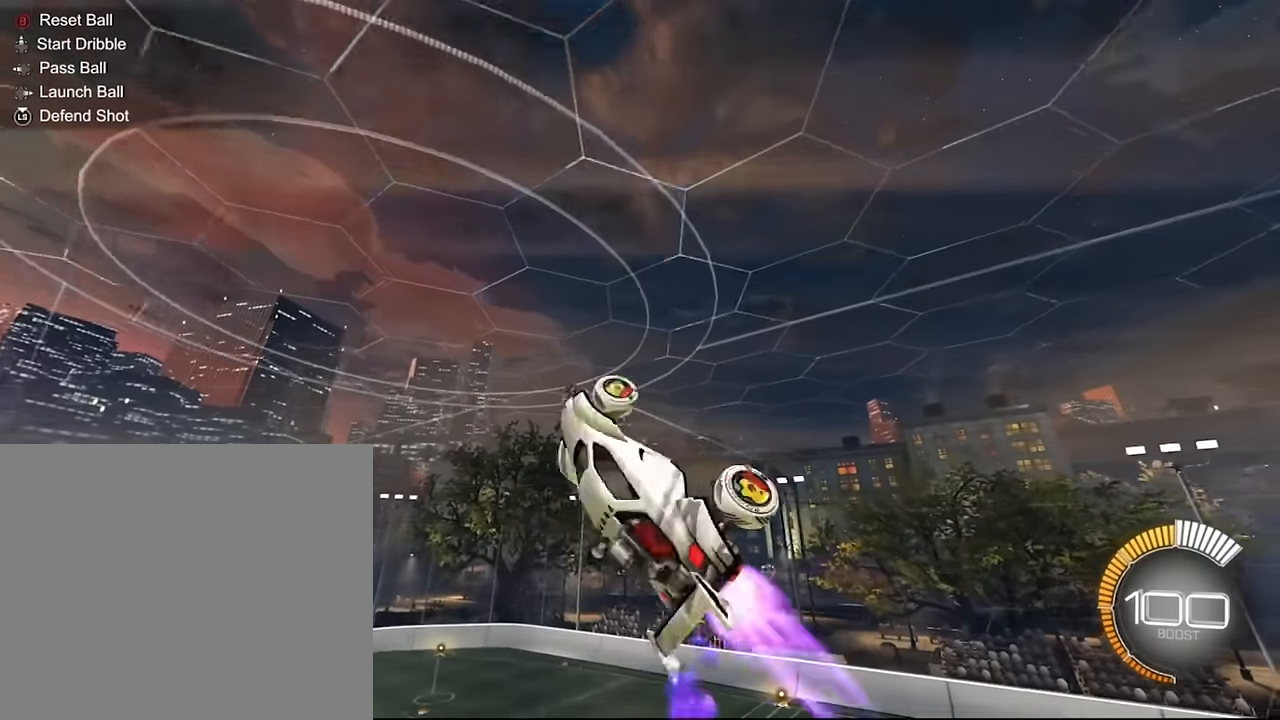
{"buttons": ["SQUARE", "L2"], "left_stick": "right", "right_stick": "center", "events": [[100, "left_stick", "down-right"], [300, "left_stick", "right"]]}
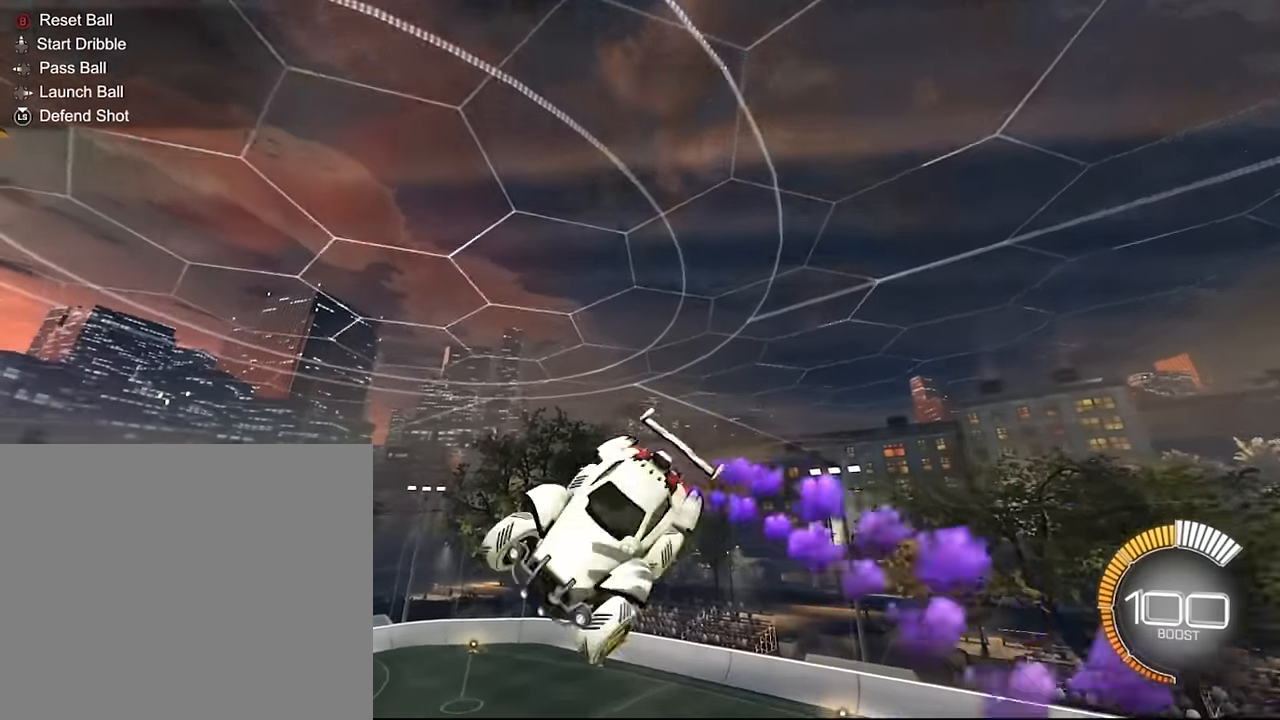
{"buttons": ["SQUARE", "L2"], "left_stick": "up", "right_stick": "center", "events": [[67, "SQUARE", "up"], [100, "left_stick", "up-right"], [200, "SQUARE", "down"], [467, "left_stick", "up"]]}
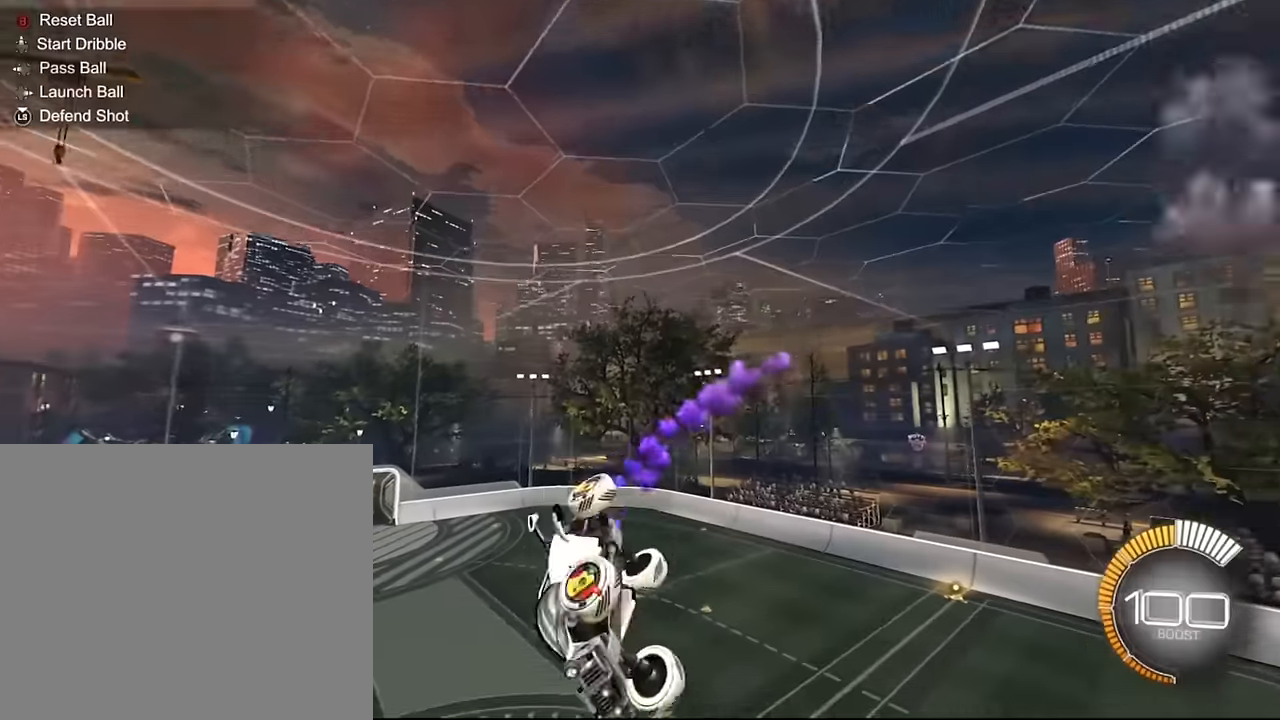
{"buttons": ["SQUARE", "L2"], "left_stick": "down-right", "right_stick": "center", "events": [[133, "left_stick", "up-left"], [433, "left_stick", "down-right"]]}
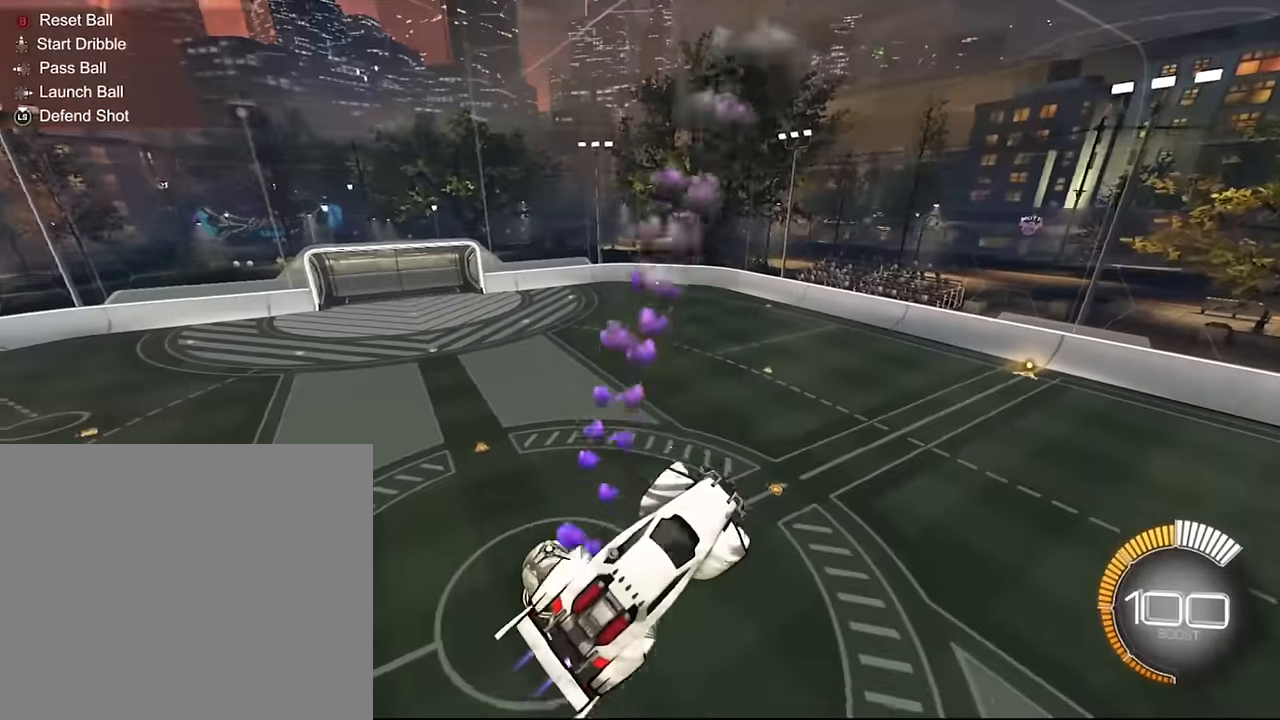
{"buttons": ["SQUARE", "L2"], "left_stick": "down-right", "right_stick": "center", "events": []}
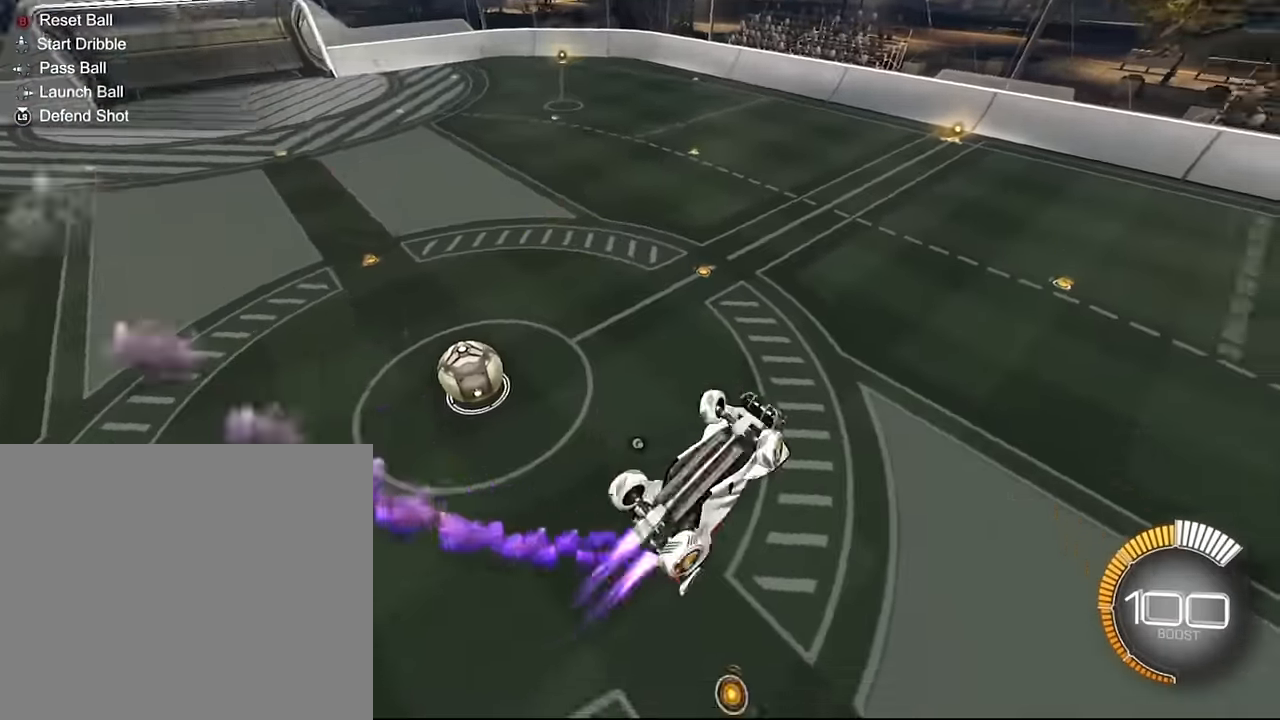
{"buttons": ["SQUARE", "L2"], "left_stick": "down-left", "right_stick": "center", "events": [[333, "left_stick", "down-left"]]}
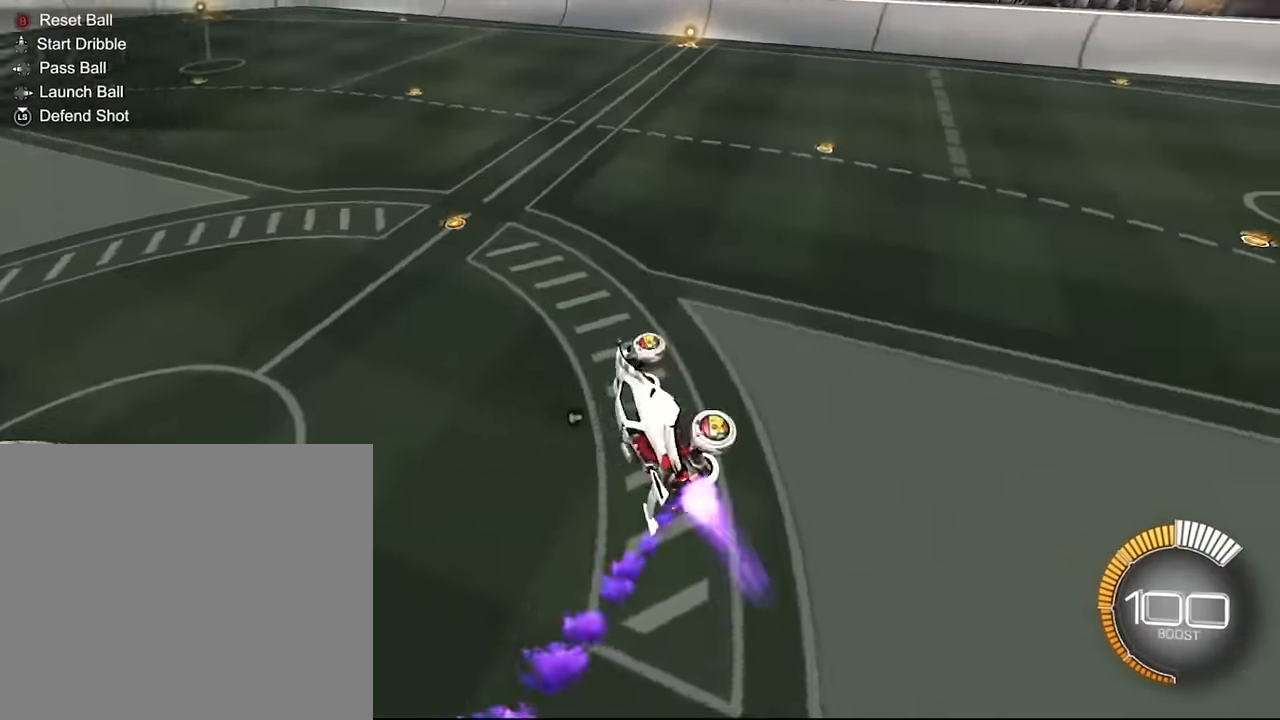
{"buttons": ["SQUARE", "L2"], "left_stick": "right", "right_stick": "center", "events": [[34, "left_stick", "down"], [167, "left_stick", "down-right"], [467, "left_stick", "right"]]}
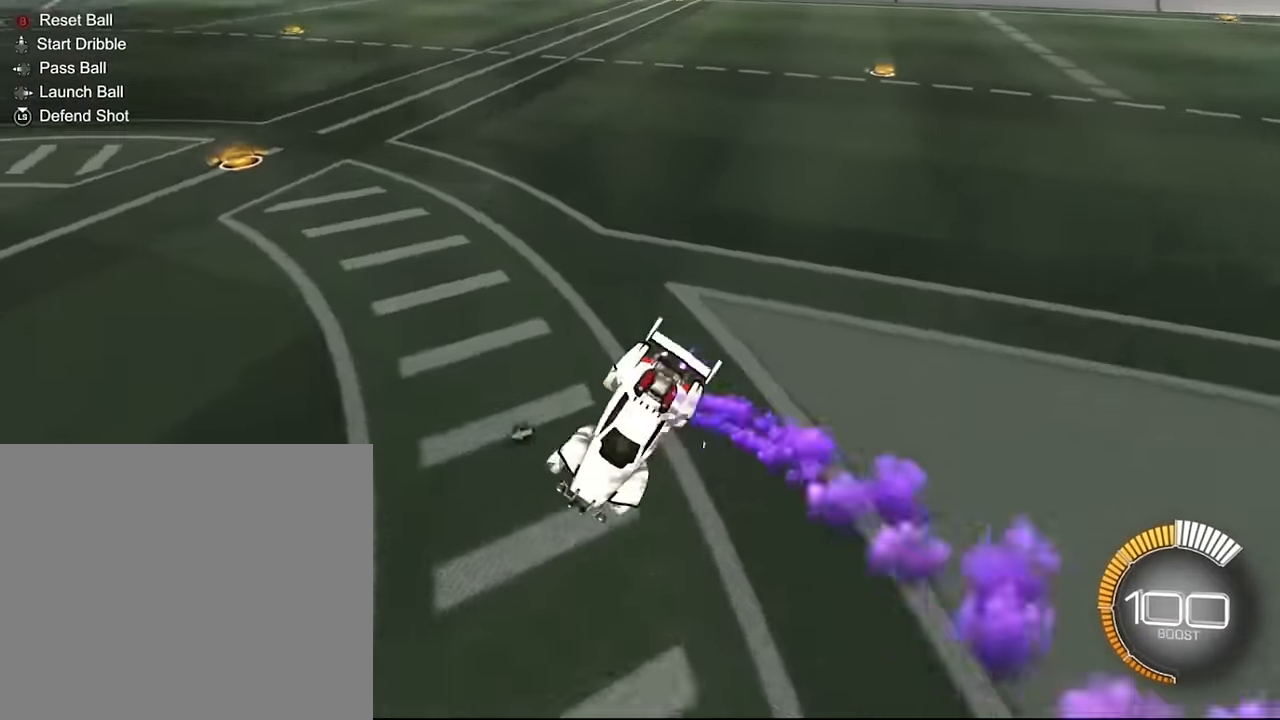
{"buttons": ["CROSS"], "left_stick": "down-right", "right_stick": "center", "events": [[133, "L2", "up"], [133, "SQUARE", "up"], [167, "left_stick", "center"], [433, "CROSS", "down"], [433, "left_stick", "down-right"]]}